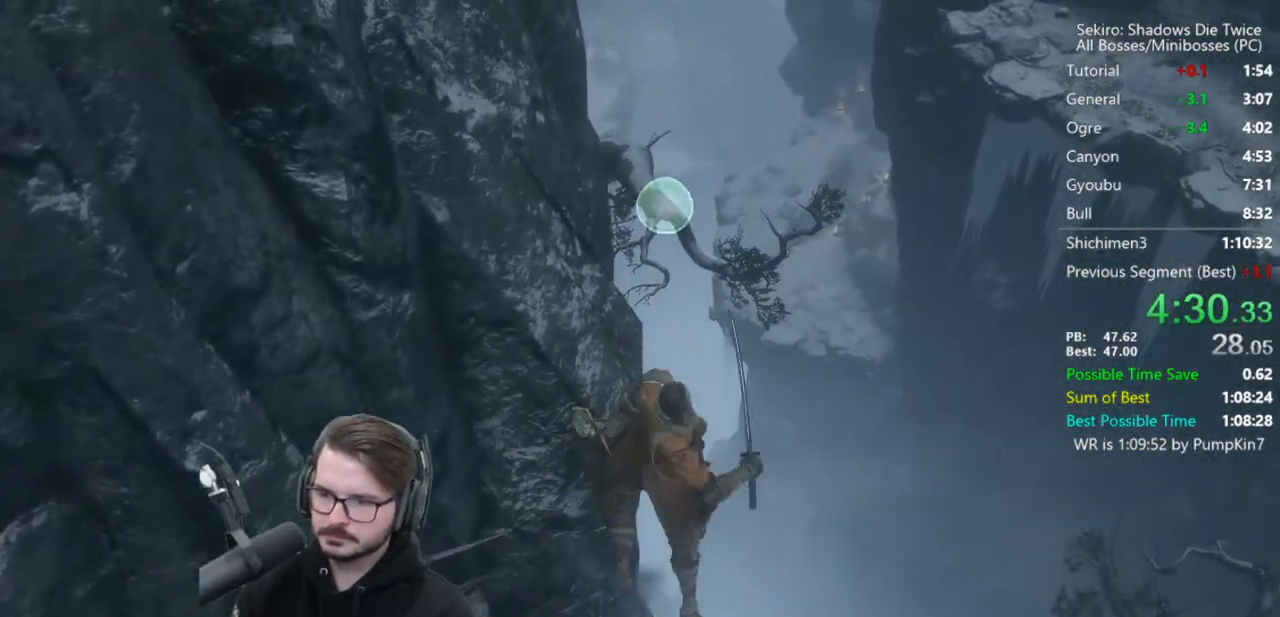
Gameplay with a controller (Xbox layout); each line is a JSON object with the inputs held at the frame after it. "events" lists button and stick changes between this image and that frame as [ms after this image, input, new state], when the widget could be followed in between.
{"buttons": ["B"], "left_stick": "up", "right_stick": "left", "events": [[150, "right_stick", "left"], [250, "B", "down"]]}
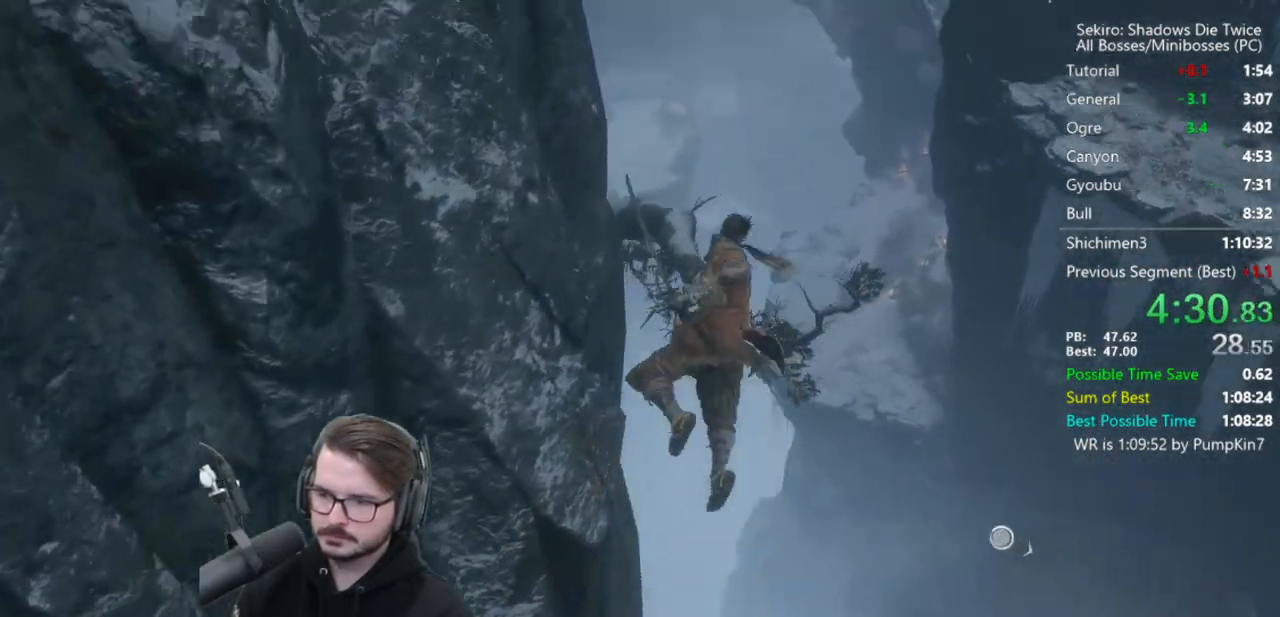
{"buttons": ["B"], "left_stick": "up", "right_stick": "left", "events": []}
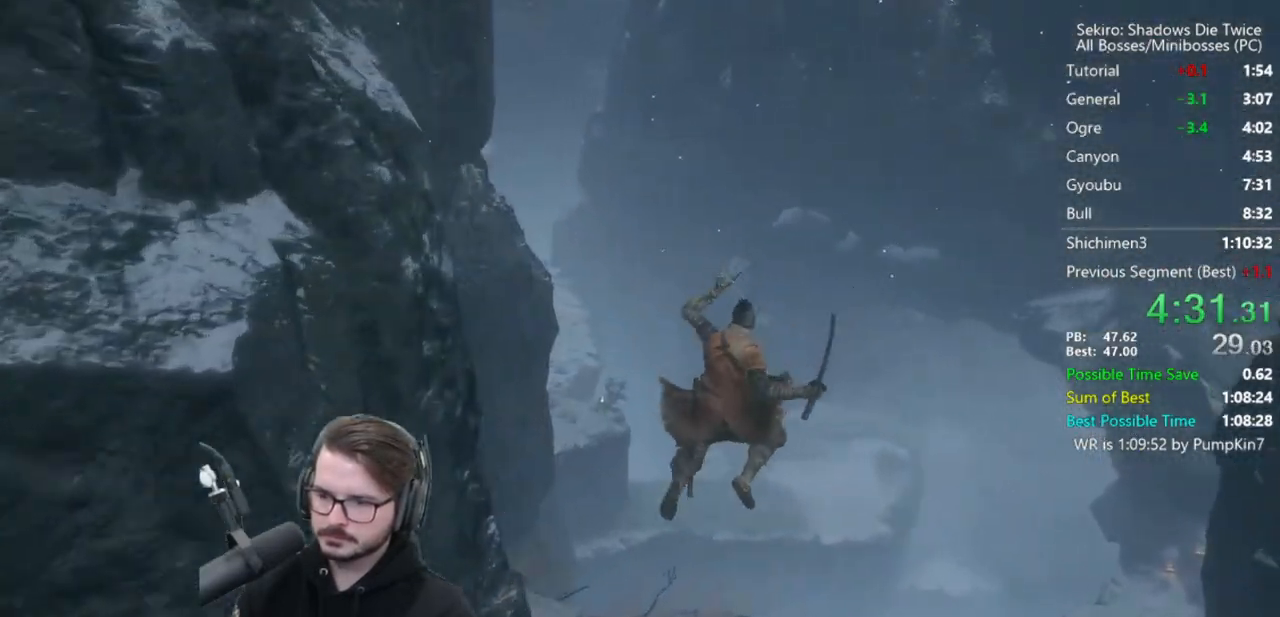
{"buttons": ["B"], "left_stick": "up", "right_stick": "left", "events": []}
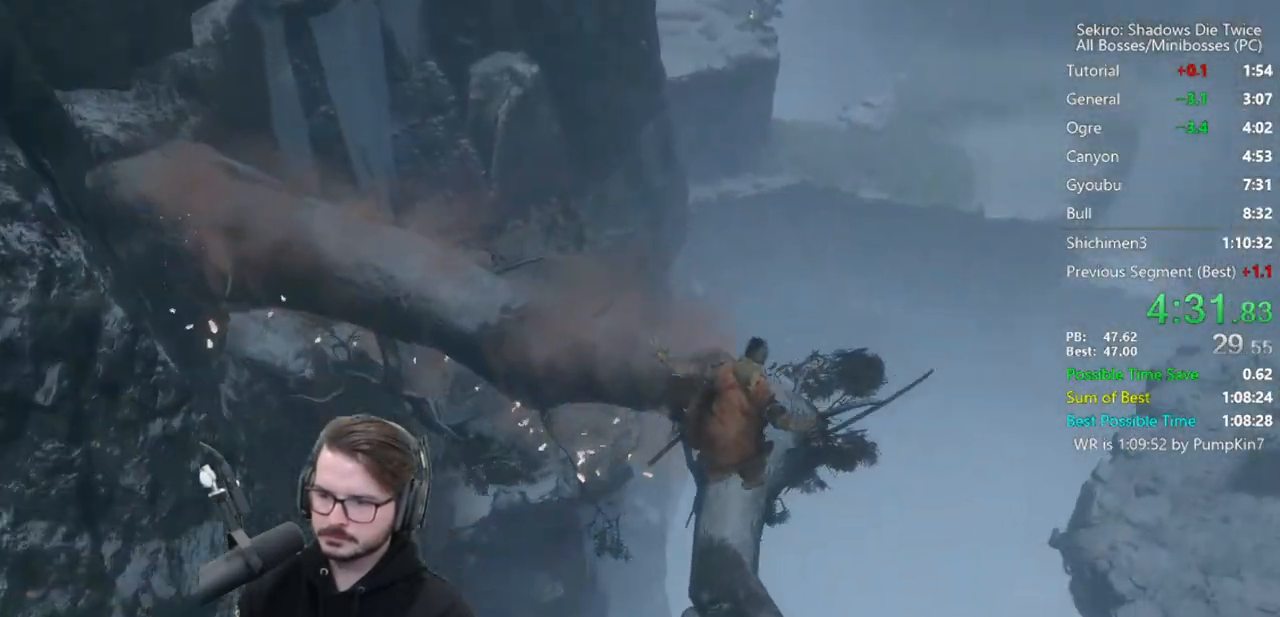
{"buttons": ["B", "X"], "left_stick": "up", "right_stick": "center", "events": [[117, "right_stick", "center"], [483, "X", "down"]]}
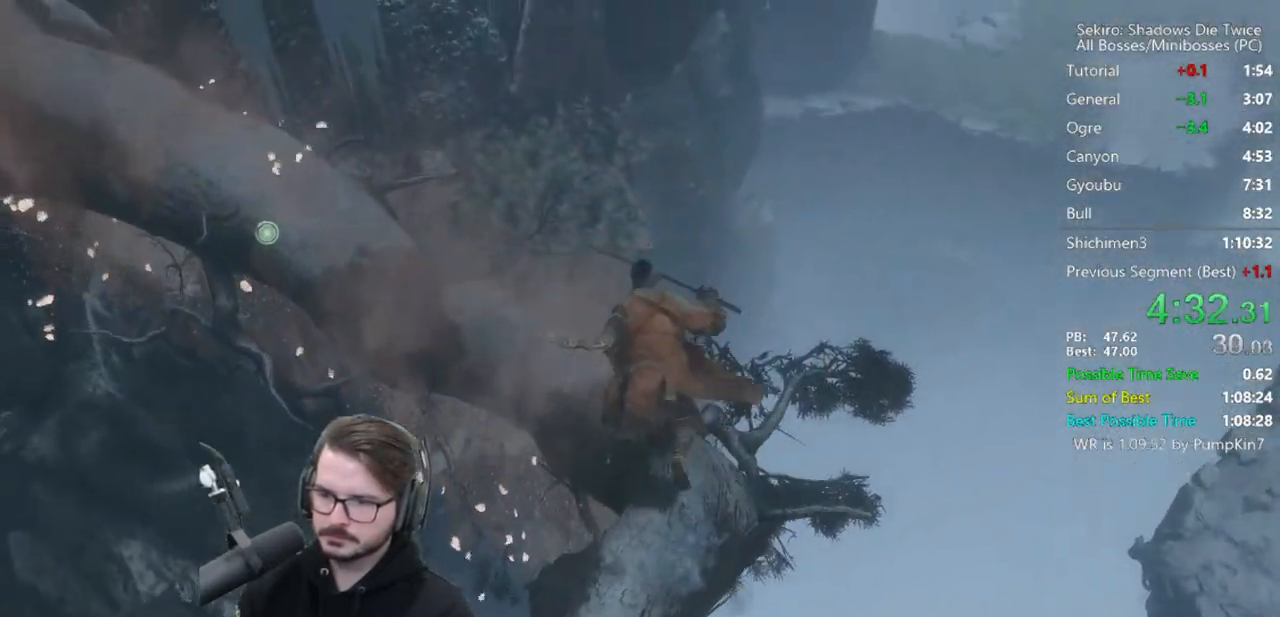
{"buttons": ["B", "X"], "left_stick": "up", "right_stick": "center", "events": []}
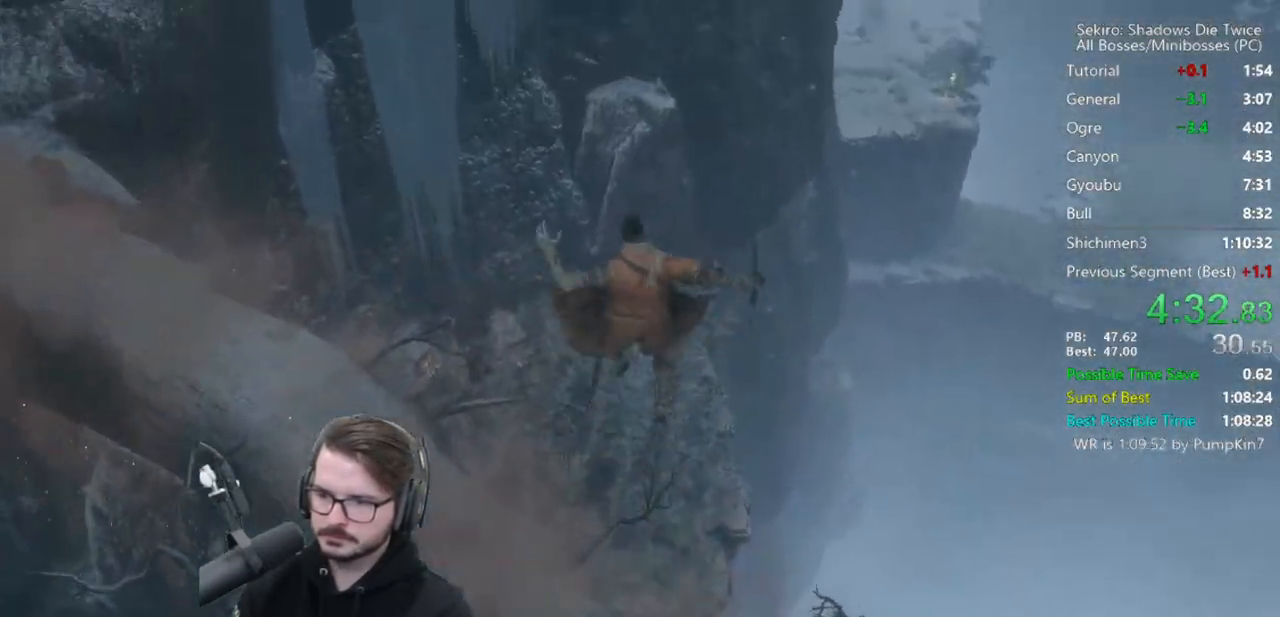
{"buttons": ["B"], "left_stick": "up", "right_stick": "down", "events": [[17, "X", "up"], [133, "right_stick", "down"]]}
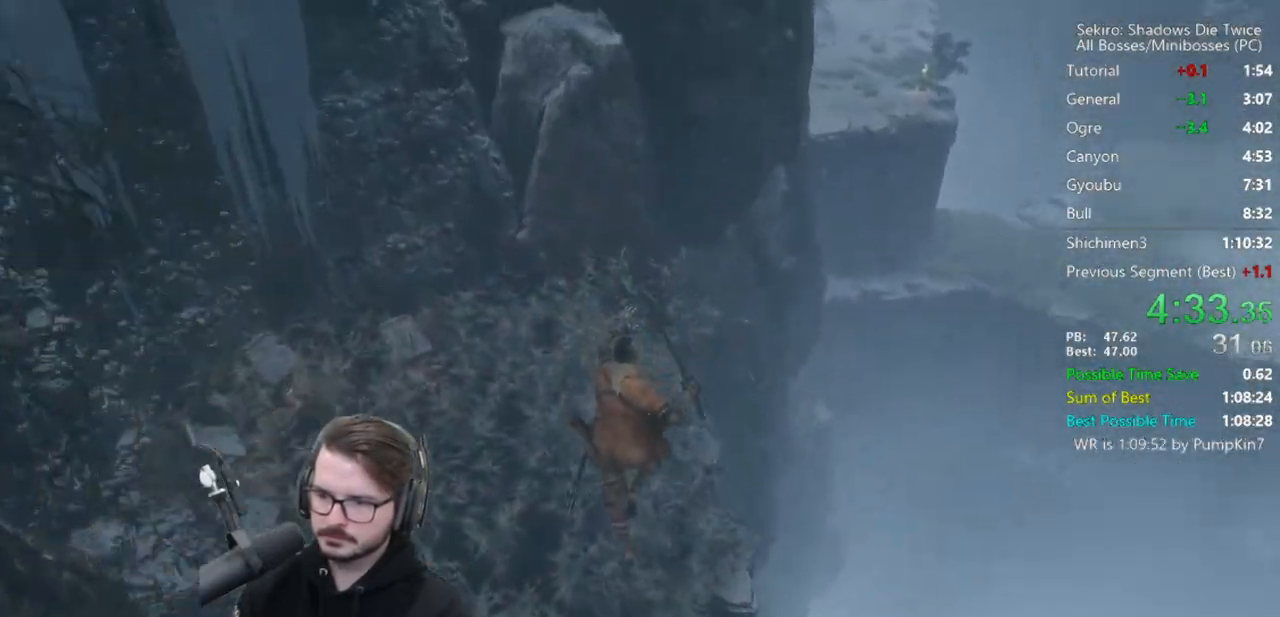
{"buttons": ["B"], "left_stick": "up", "right_stick": "center", "events": [[17, "right_stick", "center"]]}
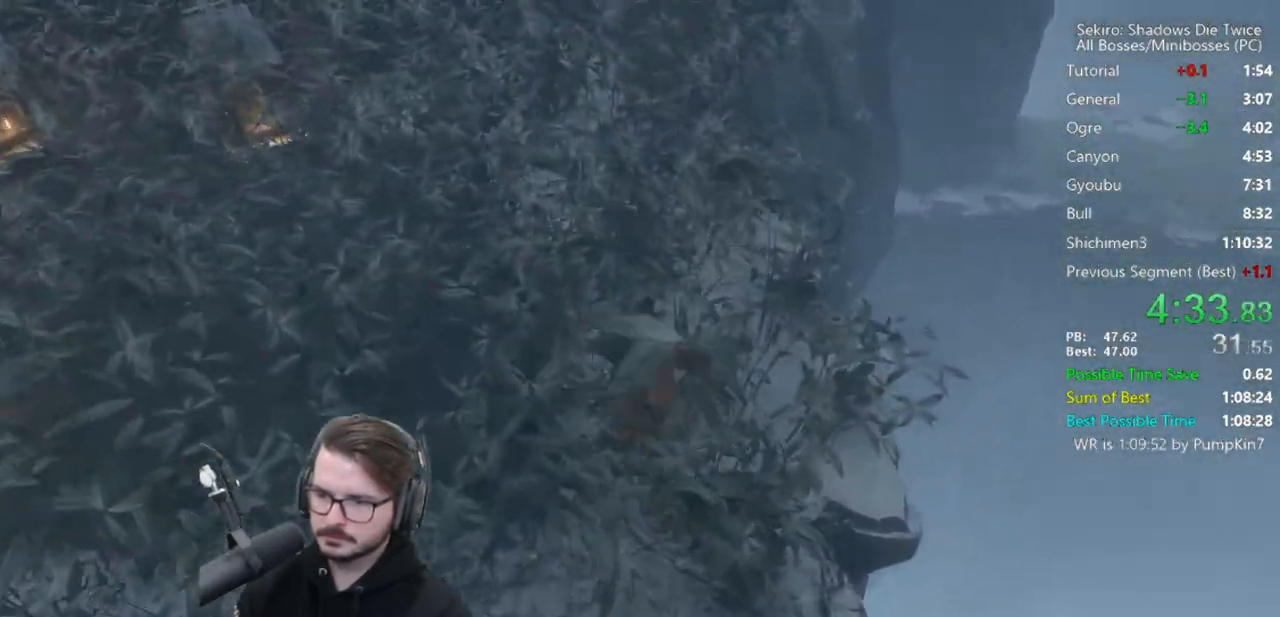
{"buttons": ["B"], "left_stick": "up", "right_stick": "center", "events": []}
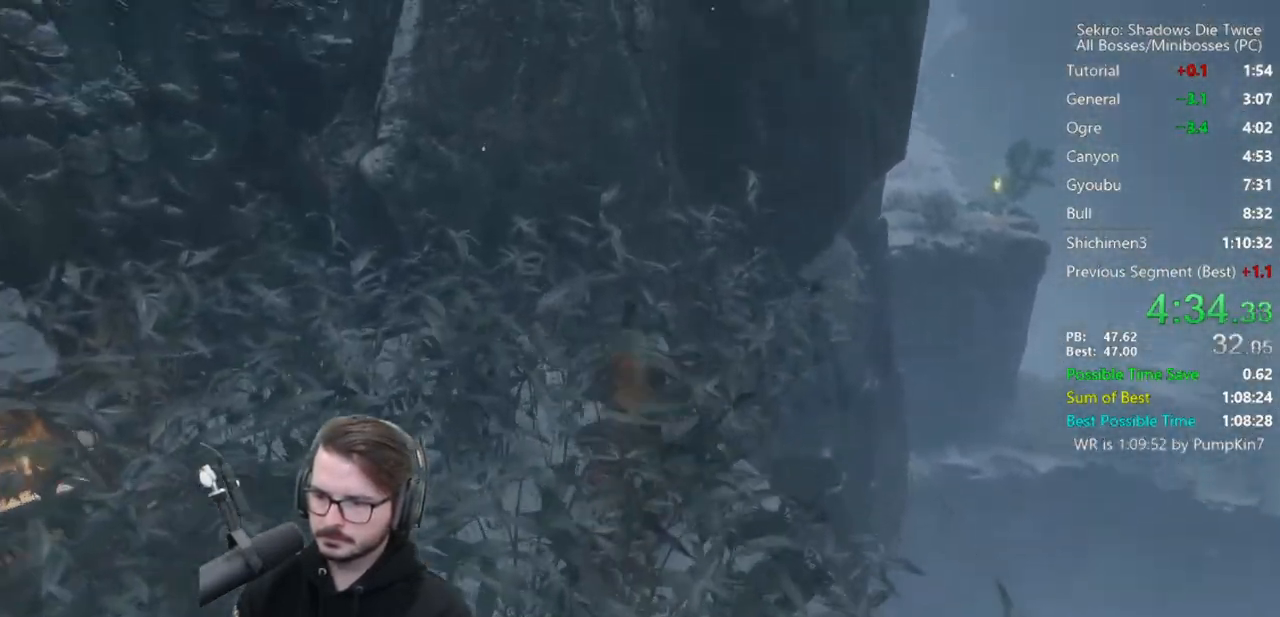
{"buttons": ["A", "B"], "left_stick": "up", "right_stick": "center", "events": [[33, "left_stick", "up-right"], [117, "A", "down"], [383, "left_stick", "up"]]}
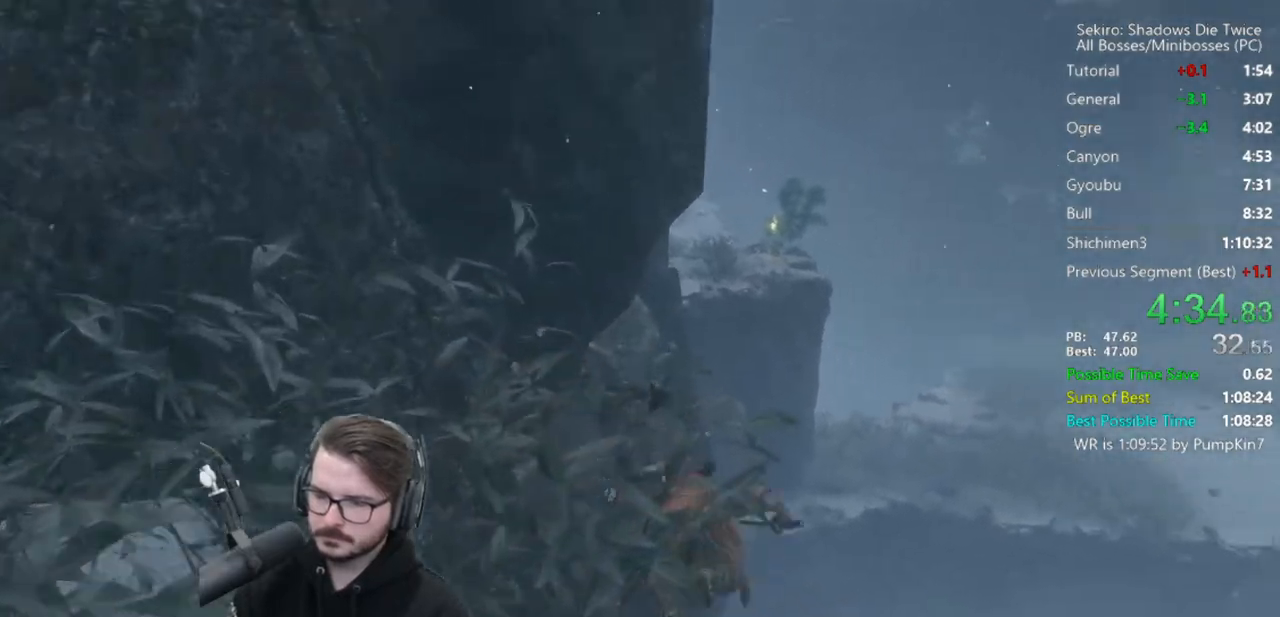
{"buttons": [], "left_stick": "up", "right_stick": "down", "events": [[17, "A", "up"], [17, "B", "up"], [150, "right_stick", "down"]]}
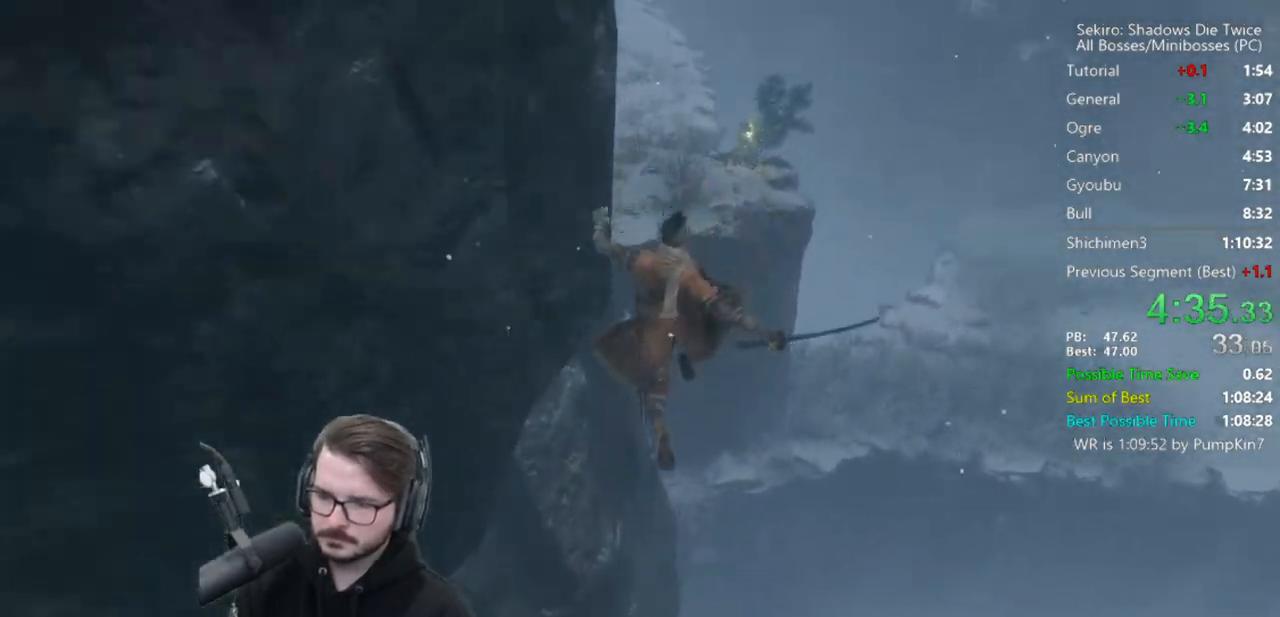
{"buttons": [], "left_stick": "up", "right_stick": "center", "events": [[250, "right_stick", "center"]]}
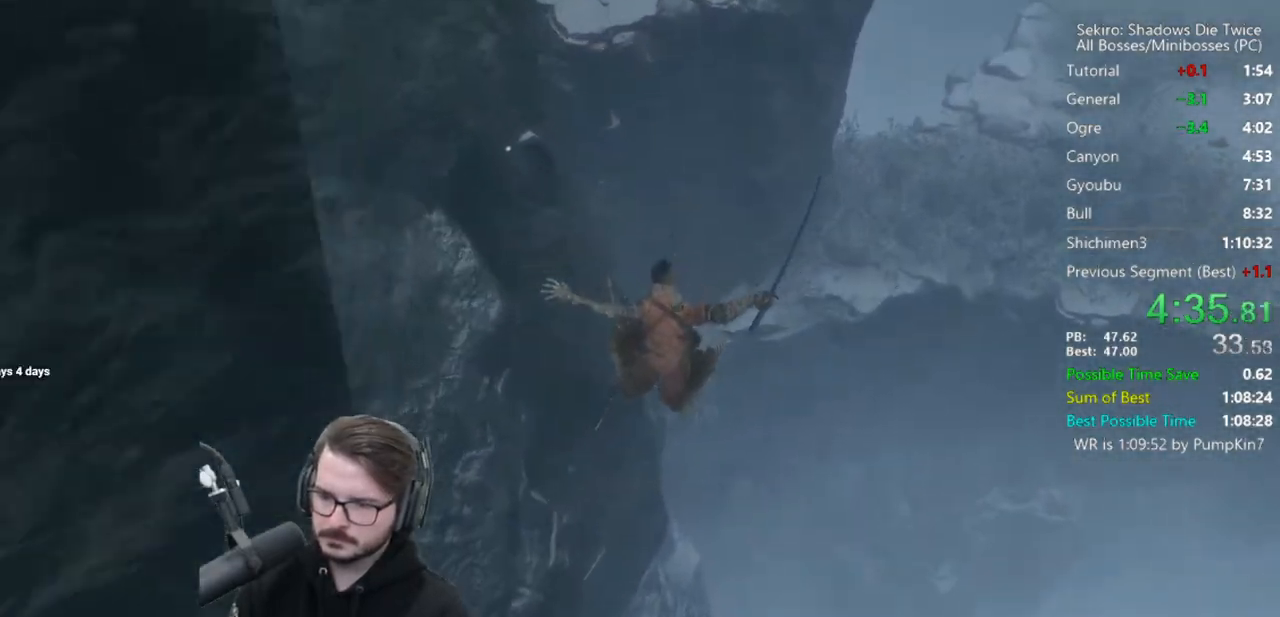
{"buttons": ["A"], "left_stick": "up", "right_stick": "center", "events": [[417, "A", "down"]]}
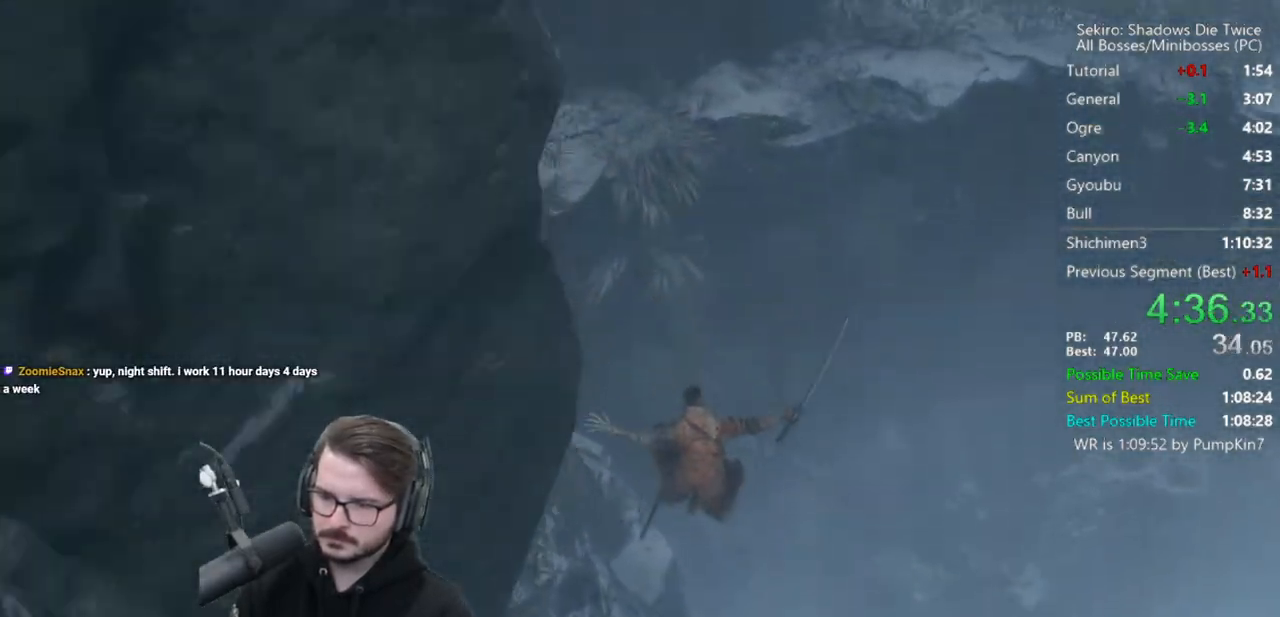
{"buttons": [], "left_stick": "up", "right_stick": "center", "events": [[283, "A", "up"]]}
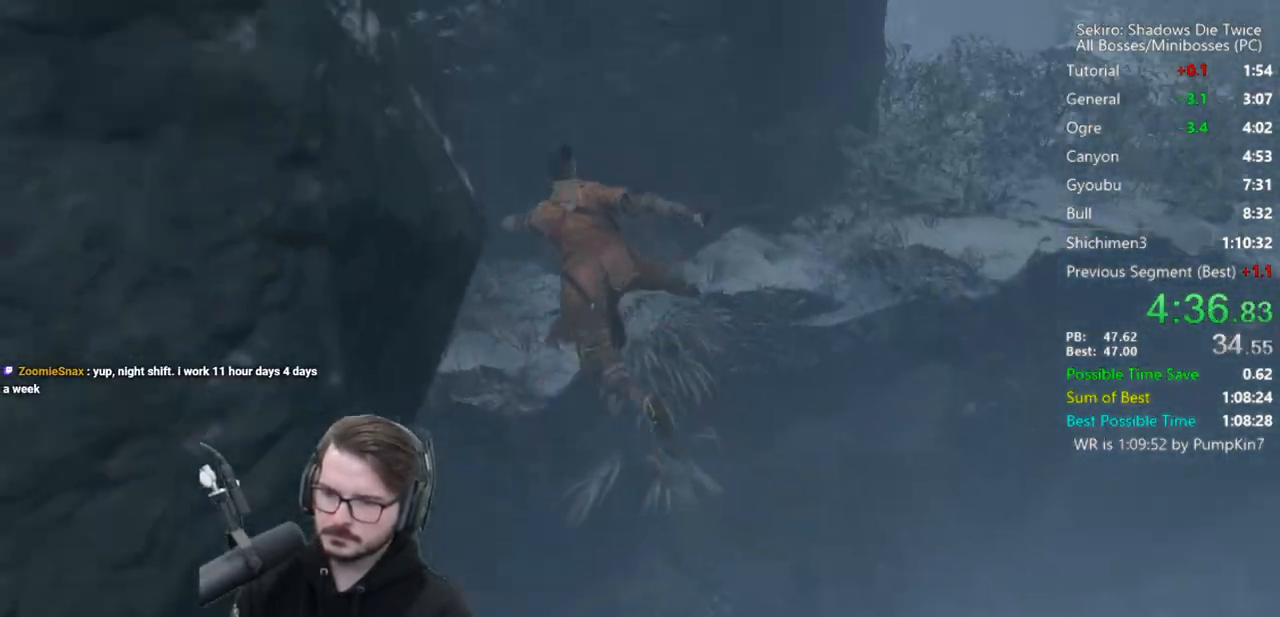
{"buttons": ["B"], "left_stick": "up-right", "right_stick": "center", "events": [[50, "left_stick", "up-right"], [283, "B", "down"]]}
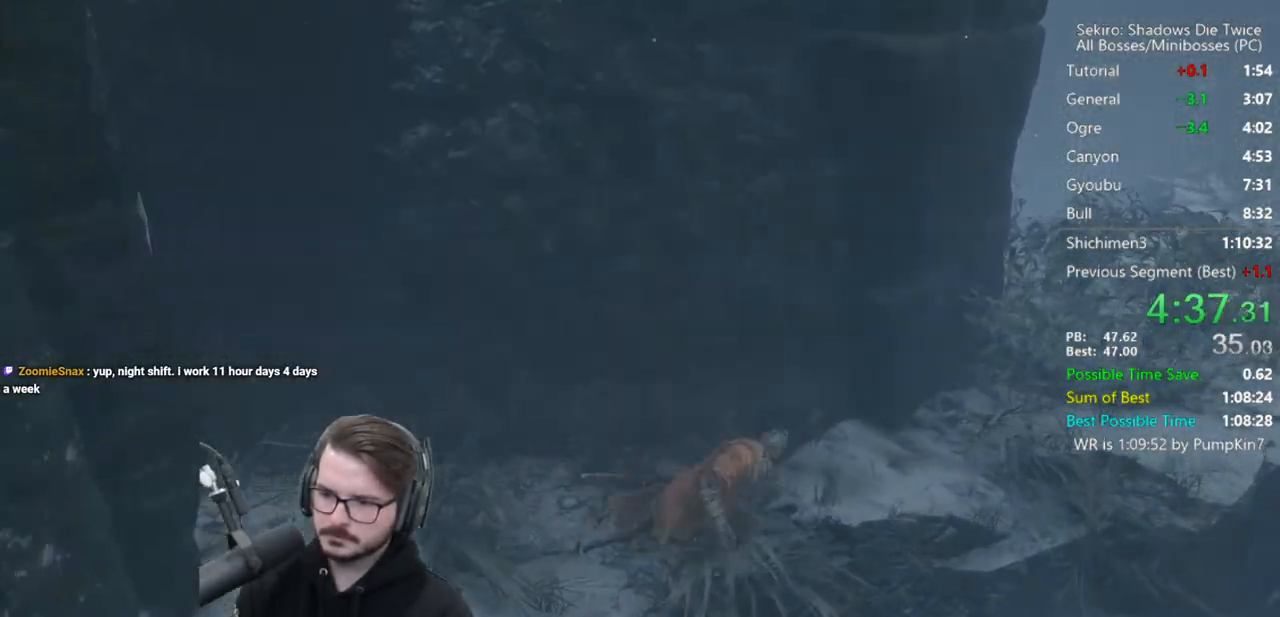
{"buttons": ["B"], "left_stick": "up", "right_stick": "left", "events": [[350, "right_stick", "left"], [467, "left_stick", "up"]]}
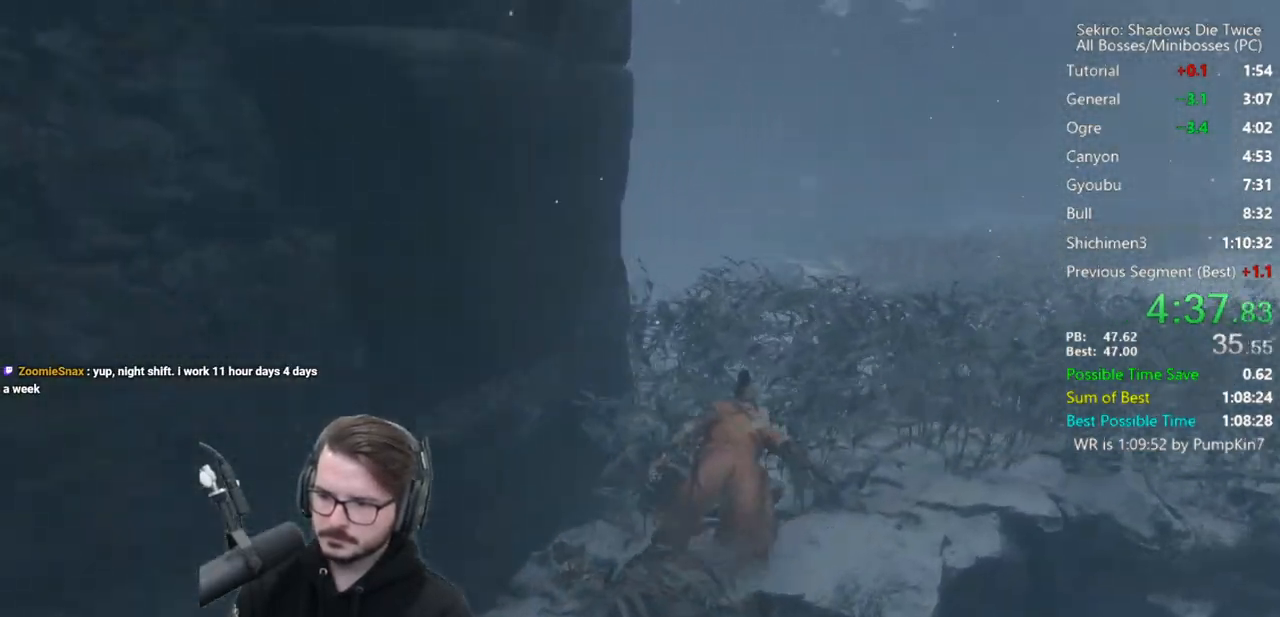
{"buttons": ["B"], "left_stick": "up", "right_stick": "center", "events": [[383, "right_stick", "center"]]}
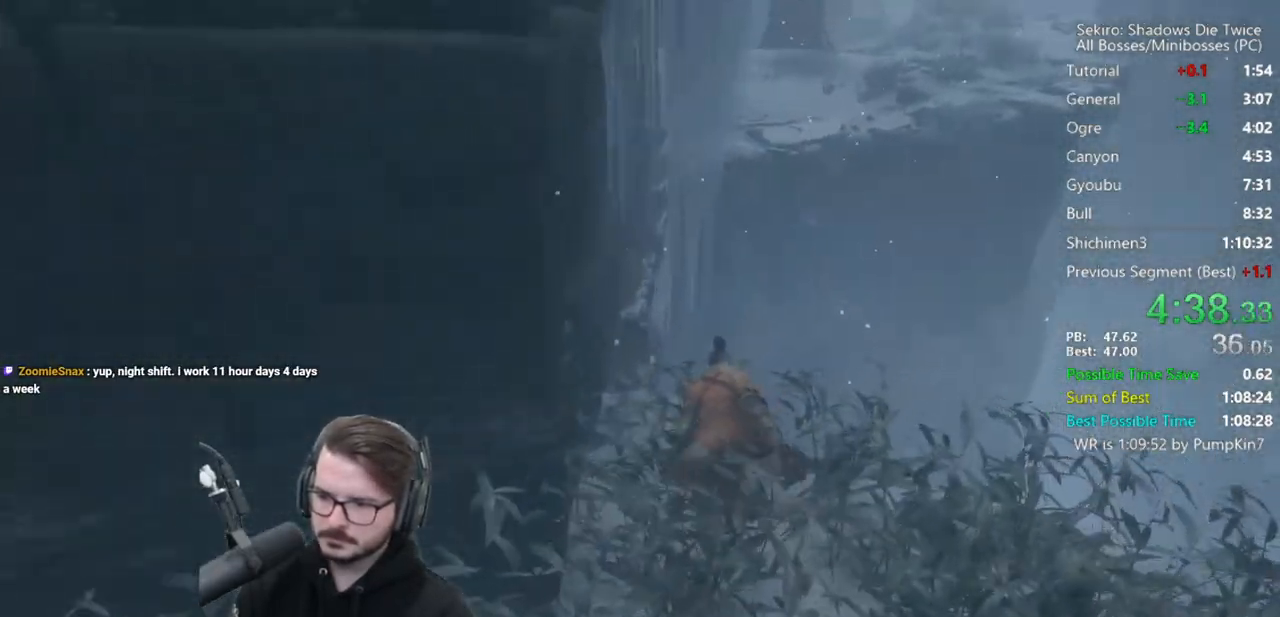
{"buttons": [], "left_stick": "up", "right_stick": "center", "events": [[217, "A", "down"], [317, "A", "up"], [417, "B", "up"]]}
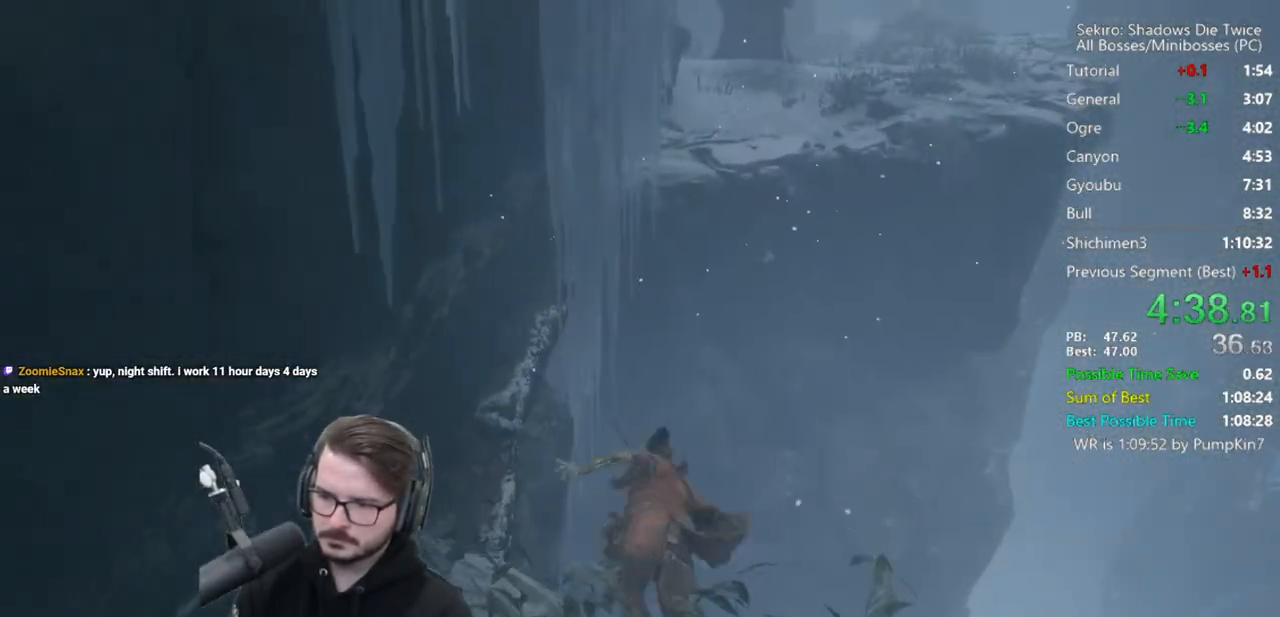
{"buttons": [], "left_stick": "up", "right_stick": "center", "events": []}
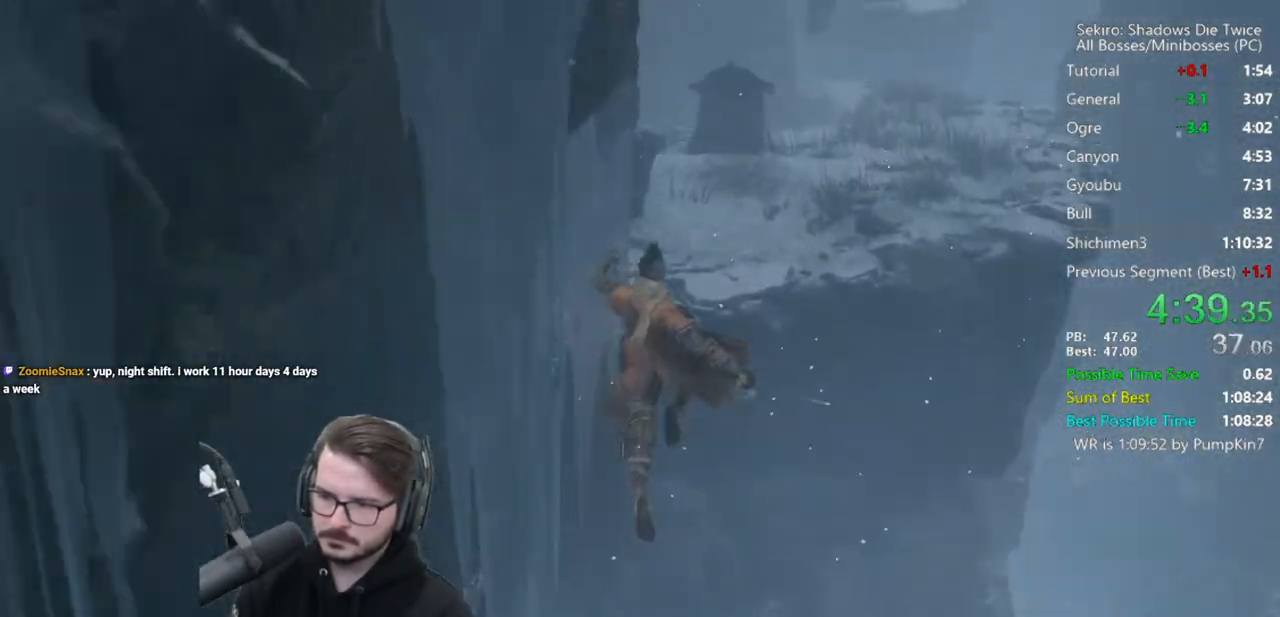
{"buttons": [], "left_stick": "up", "right_stick": "left", "events": [[117, "A", "down"], [350, "A", "up"], [483, "right_stick", "left"]]}
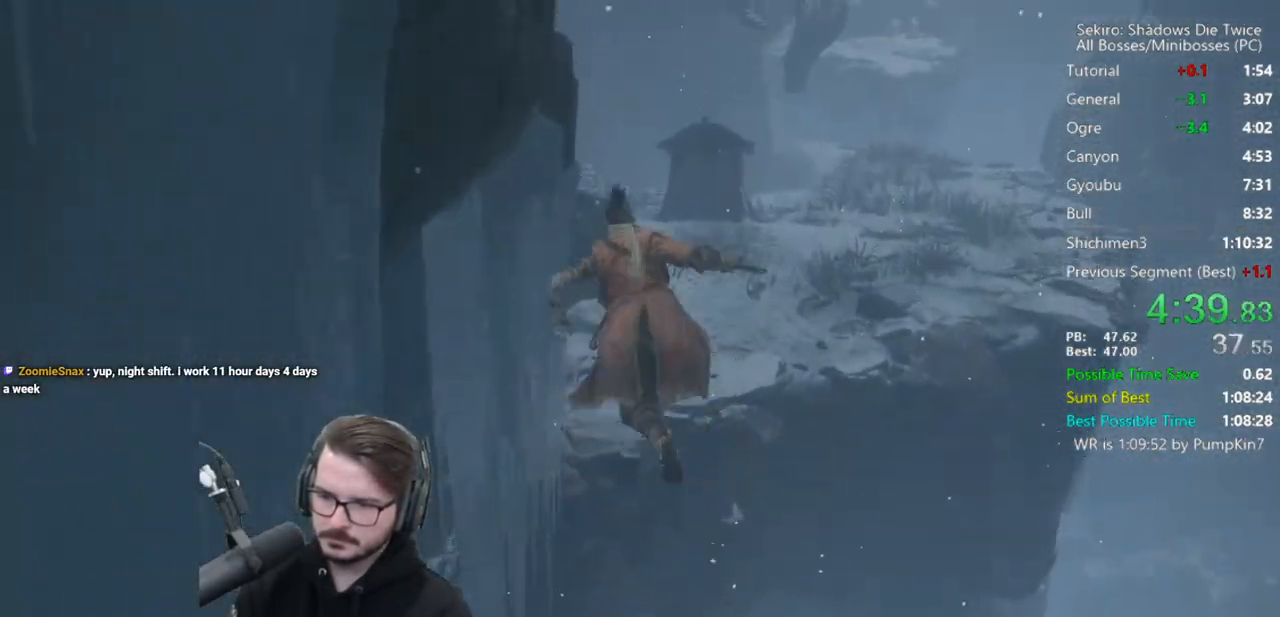
{"buttons": [], "left_stick": "up", "right_stick": "down-left", "events": [[17, "right_stick", "down-left"]]}
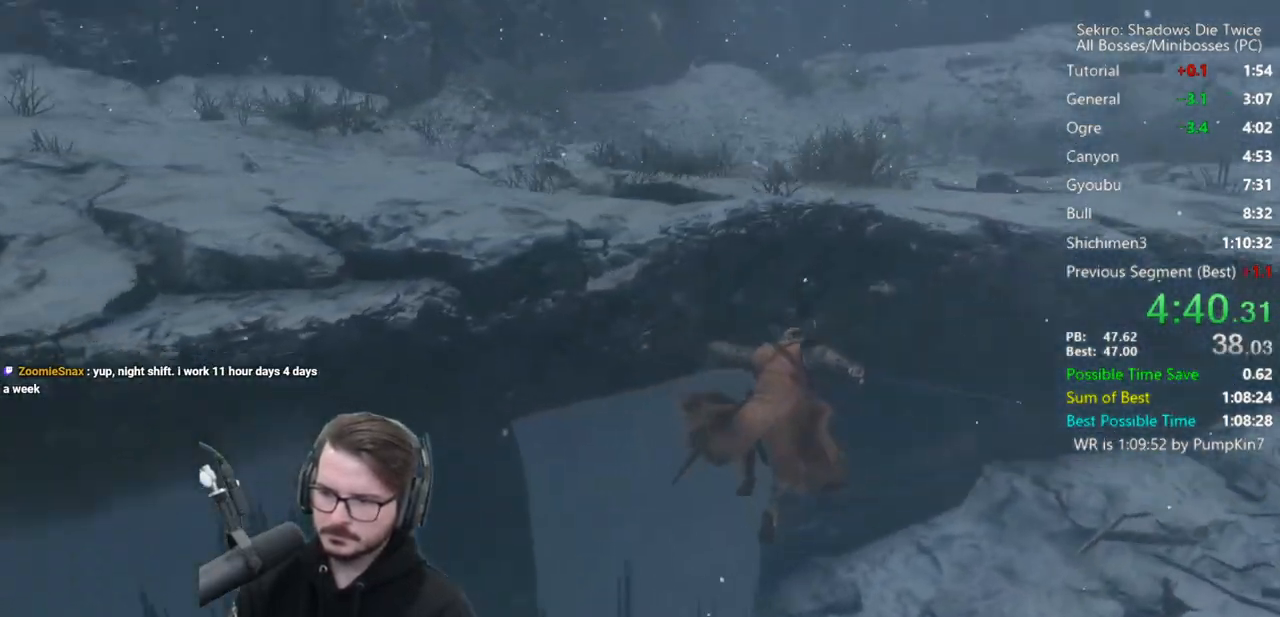
{"buttons": ["B"], "left_stick": "up-right", "right_stick": "right", "events": [[217, "B", "down"], [217, "left_stick", "right"], [217, "right_stick", "right"], [483, "left_stick", "up-right"]]}
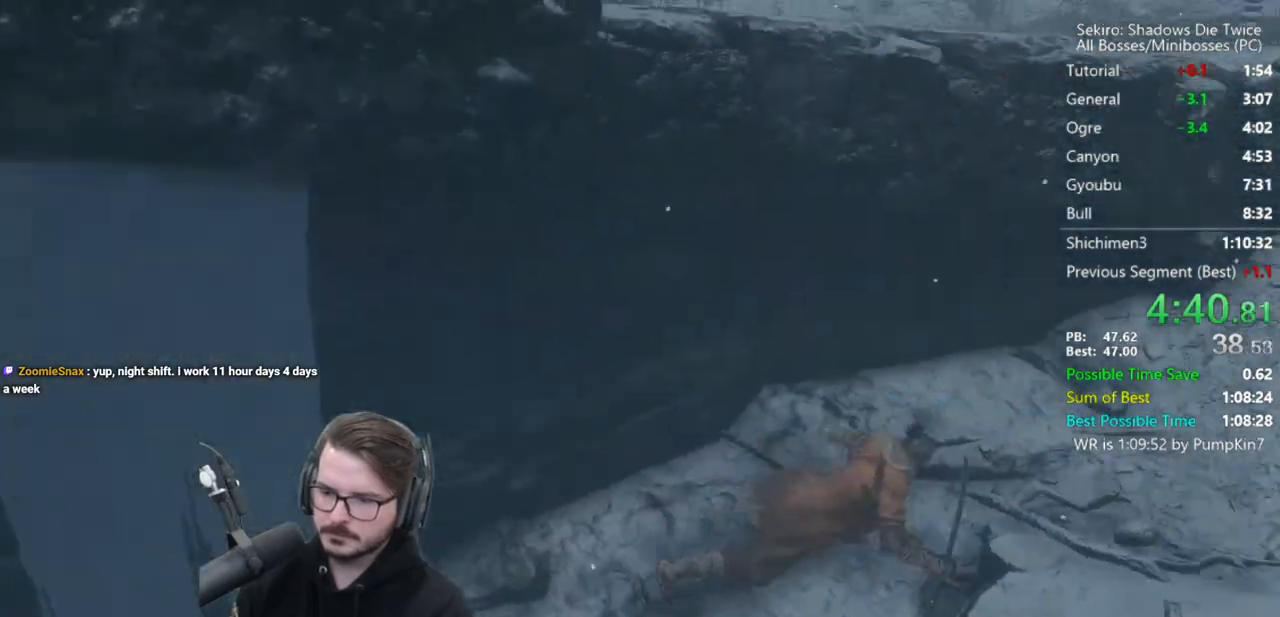
{"buttons": ["B"], "left_stick": "up", "right_stick": "center", "events": [[183, "right_stick", "up-right"], [317, "left_stick", "up"], [317, "right_stick", "center"]]}
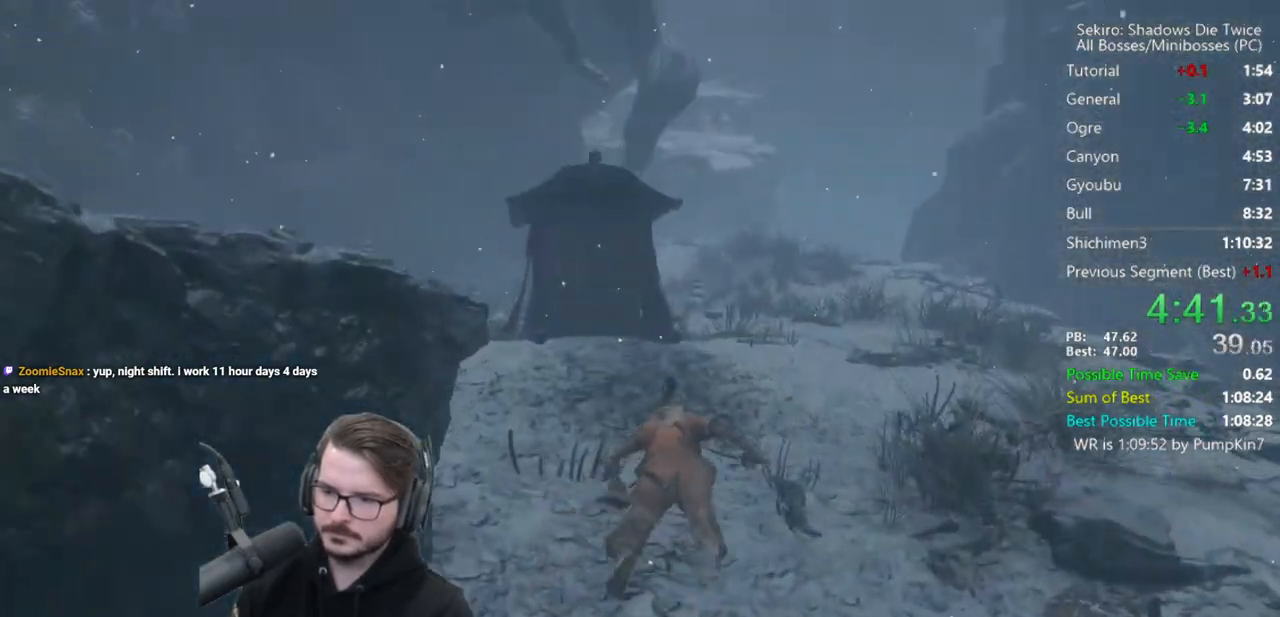
{"buttons": ["B"], "left_stick": "up", "right_stick": "center", "events": [[183, "right_stick", "up"], [317, "right_stick", "center"]]}
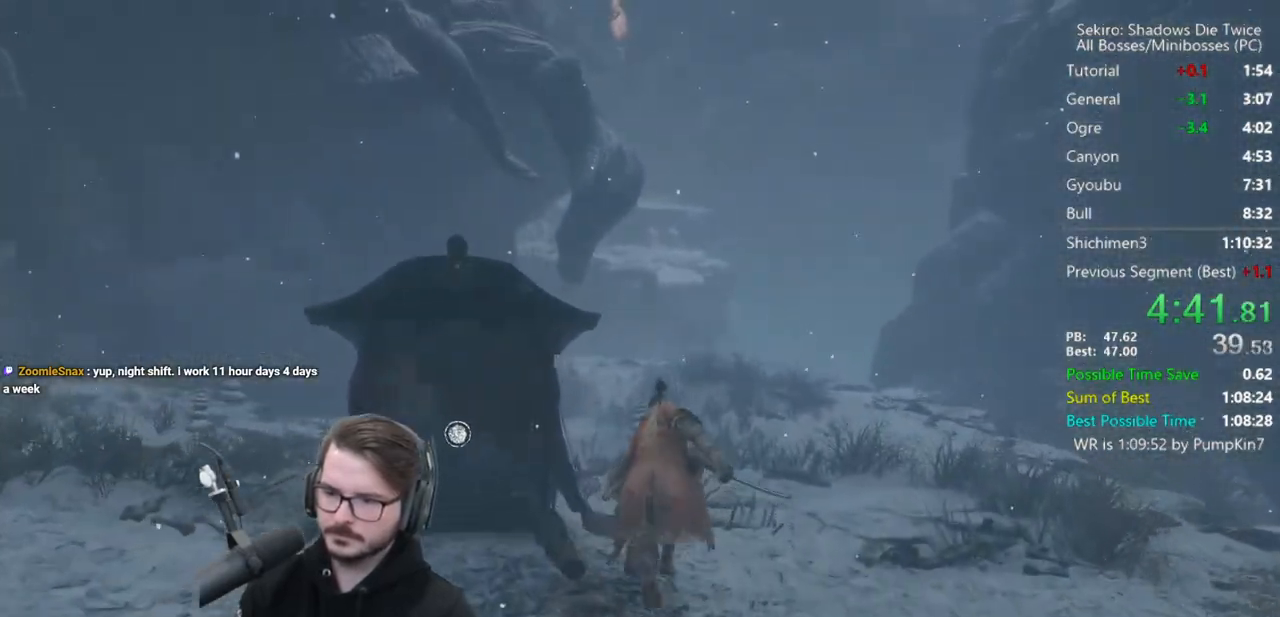
{"buttons": ["B"], "left_stick": "up", "right_stick": "center", "events": []}
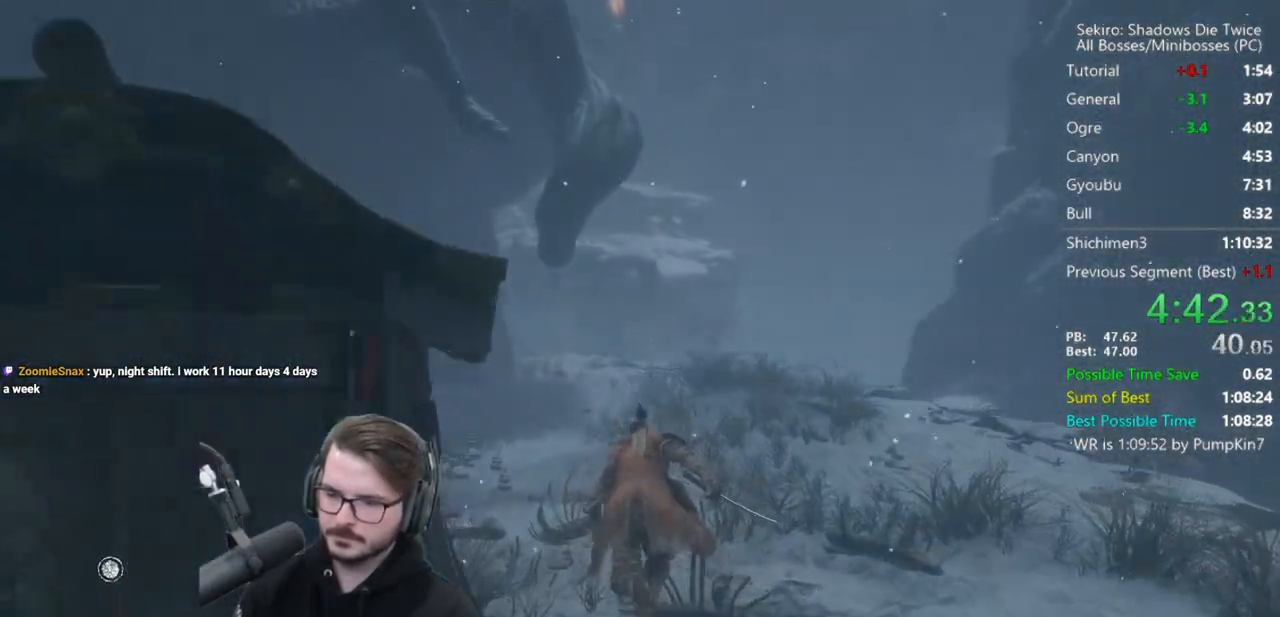
{"buttons": ["B"], "left_stick": "up", "right_stick": "down-right", "events": [[67, "right_stick", "down-right"]]}
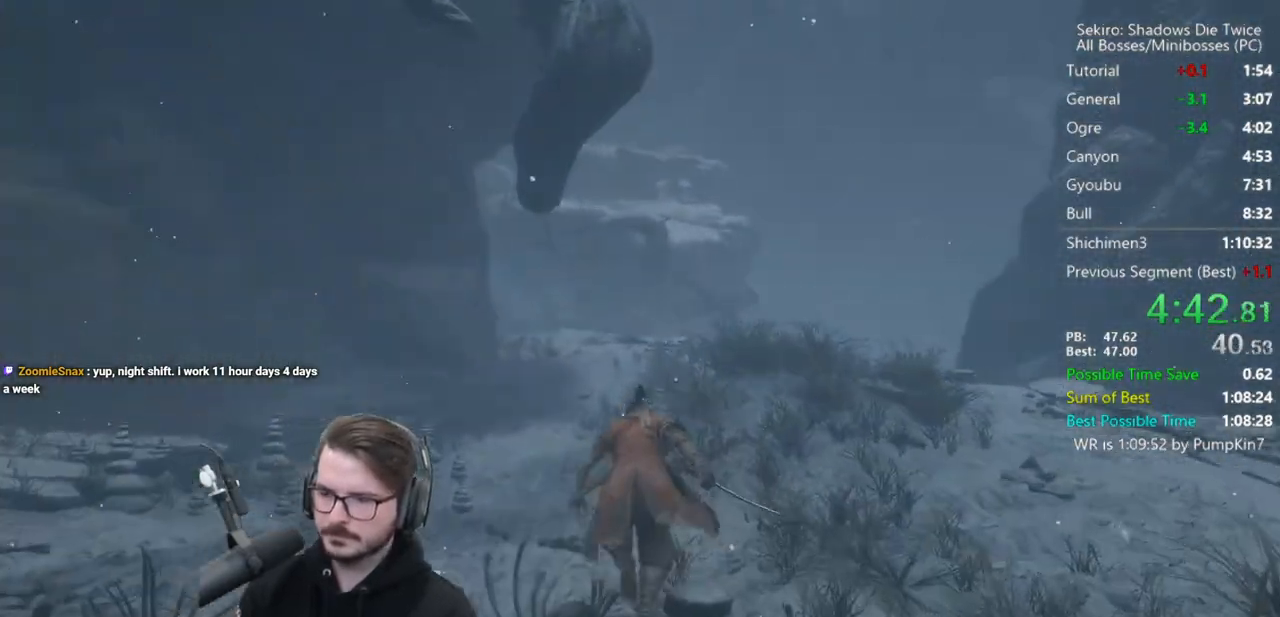
{"buttons": ["B"], "left_stick": "up", "right_stick": "down-right", "events": []}
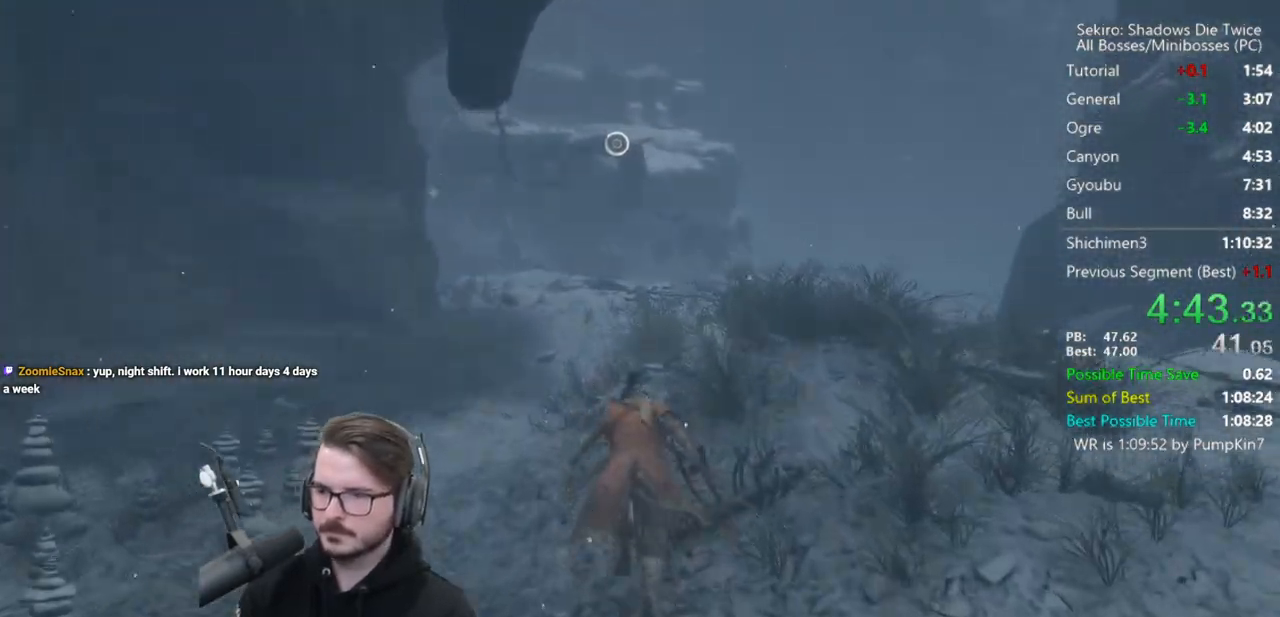
{"buttons": ["B"], "left_stick": "up", "right_stick": "down", "events": [[350, "right_stick", "down"]]}
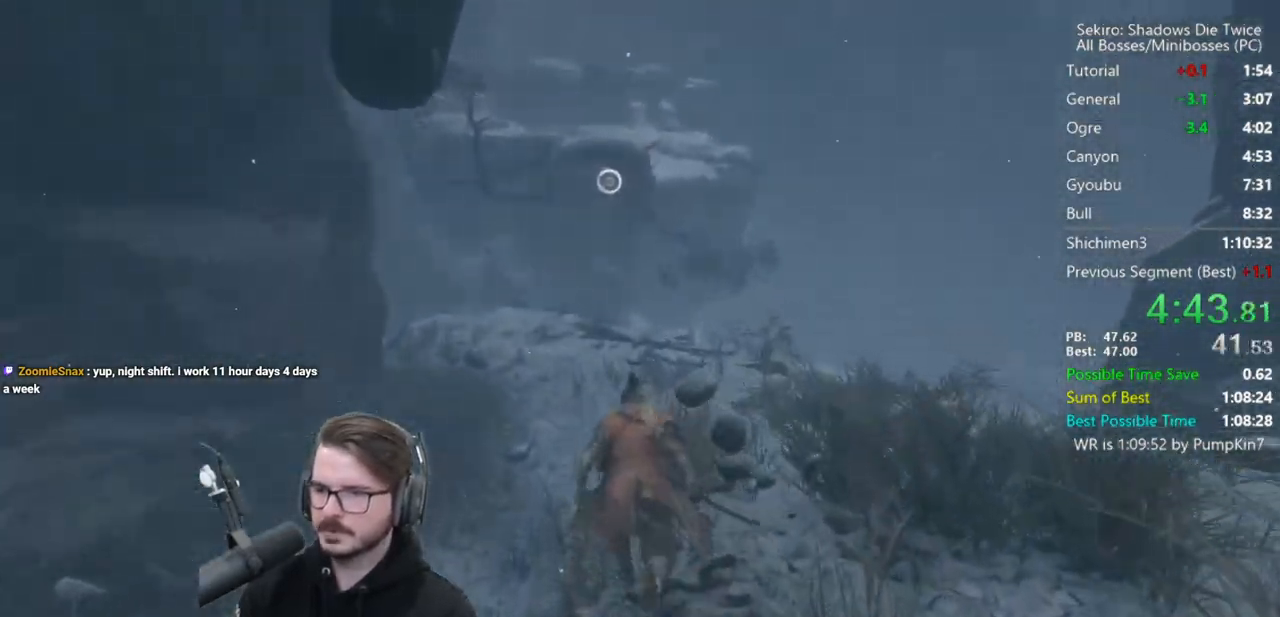
{"buttons": ["A", "B"], "left_stick": "up", "right_stick": "center", "events": [[17, "right_stick", "center"], [383, "A", "down"]]}
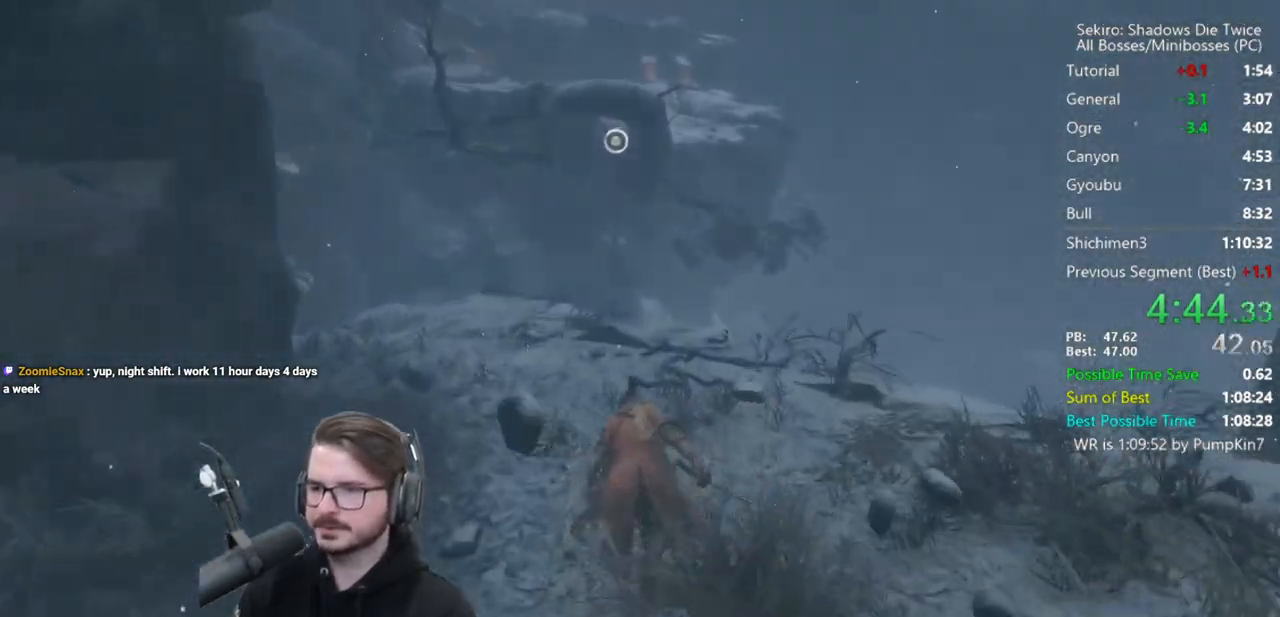
{"buttons": ["L2"], "left_stick": "center", "right_stick": "center", "events": [[17, "A", "up"], [150, "B", "up"], [217, "L2", "down"], [317, "L2", "up"], [383, "L2", "down"], [483, "left_stick", "center"]]}